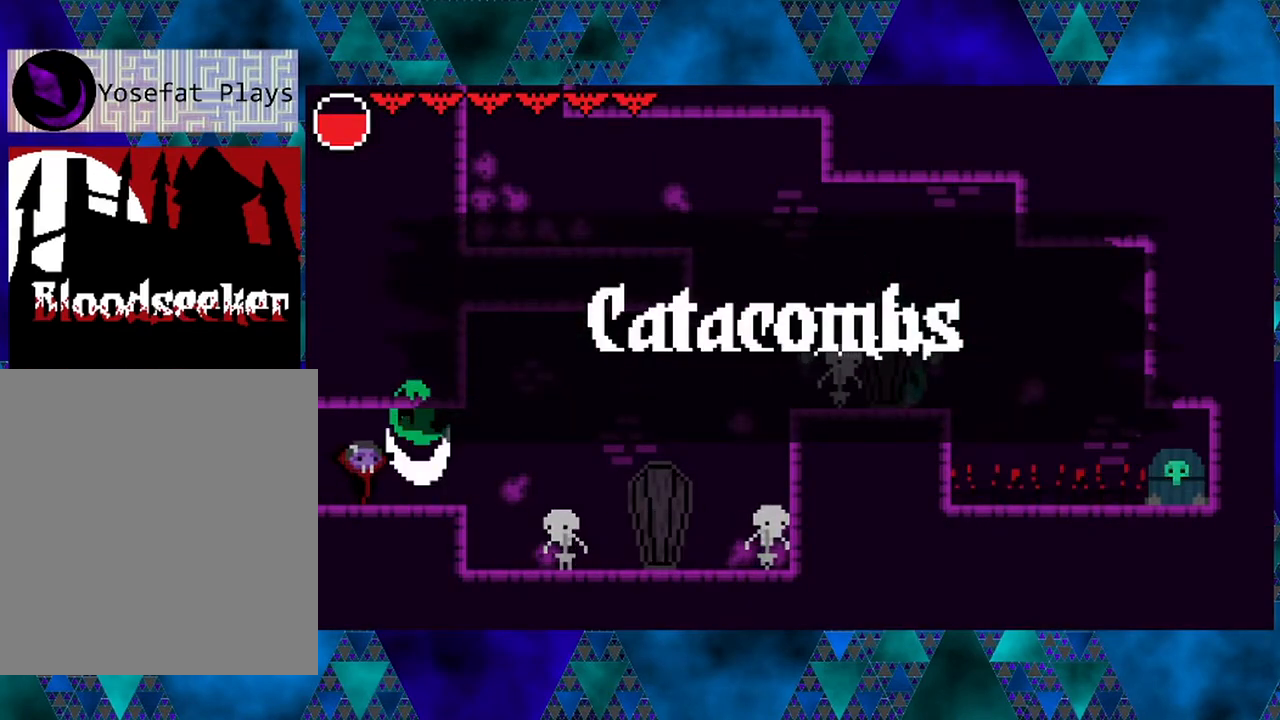
Gameplay with a controller (Nintendo layout); each line is a JSON object with the inputs held at the frame after it. "events" lists button and stick changes between this image and that frame as [ms after this image, input, new state], when the widget could be followed in between. Not read: L3 R3.
{"buttons": [], "left_stick": "left", "right_stick": "center", "events": [[17, "DPAD_UP", "down"], [67, "Y", "down"], [83, "DPAD_UP", "up"], [117, "DPAD_UP", "down"], [200, "Y", "up"], [317, "left_stick", "center"], [433, "left_stick", "left"], [500, "DPAD_UP", "up"]]}
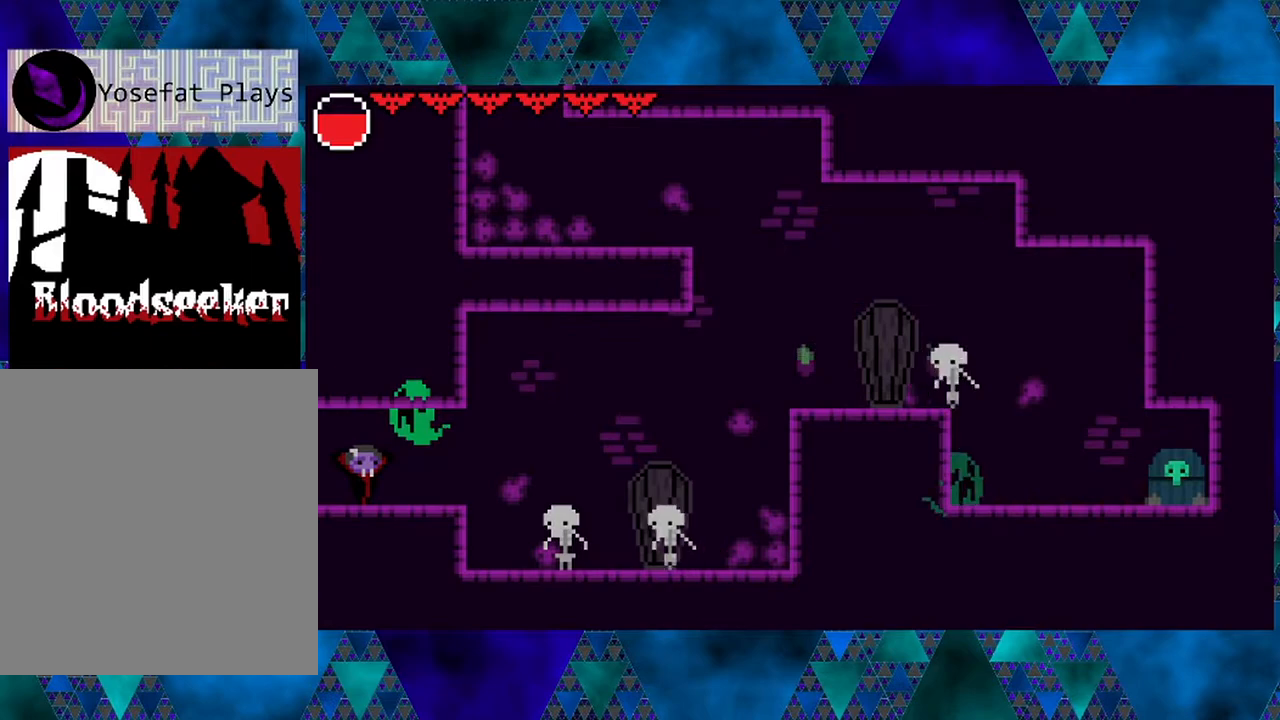
{"buttons": ["B", "Y"], "left_stick": "left", "right_stick": "center", "events": [[150, "Y", "down"], [200, "left_stick", "center"], [267, "left_stick", "left"], [283, "Y", "up"], [333, "B", "down"], [367, "left_stick", "center"], [417, "Y", "down"], [500, "left_stick", "left"]]}
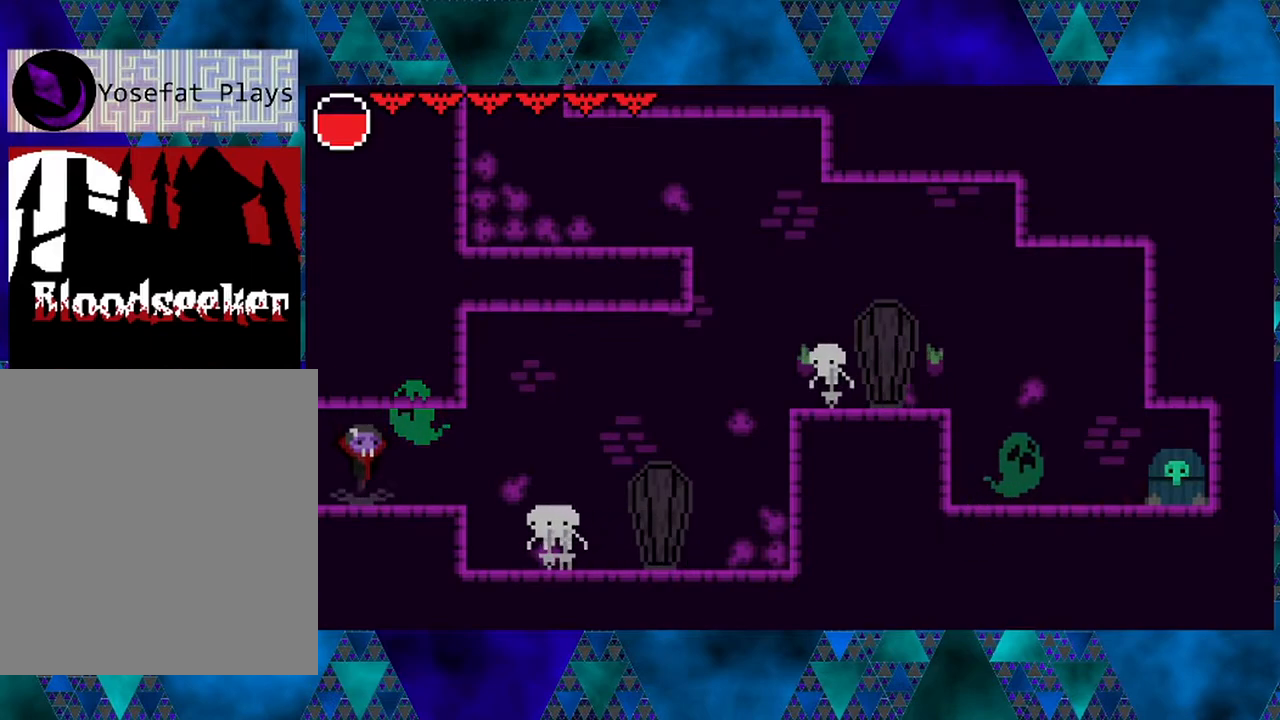
{"buttons": ["Y"], "left_stick": "left", "right_stick": "center", "events": [[117, "B", "up"], [117, "Y", "up"], [167, "left_stick", "center"], [233, "left_stick", "left"], [500, "Y", "down"]]}
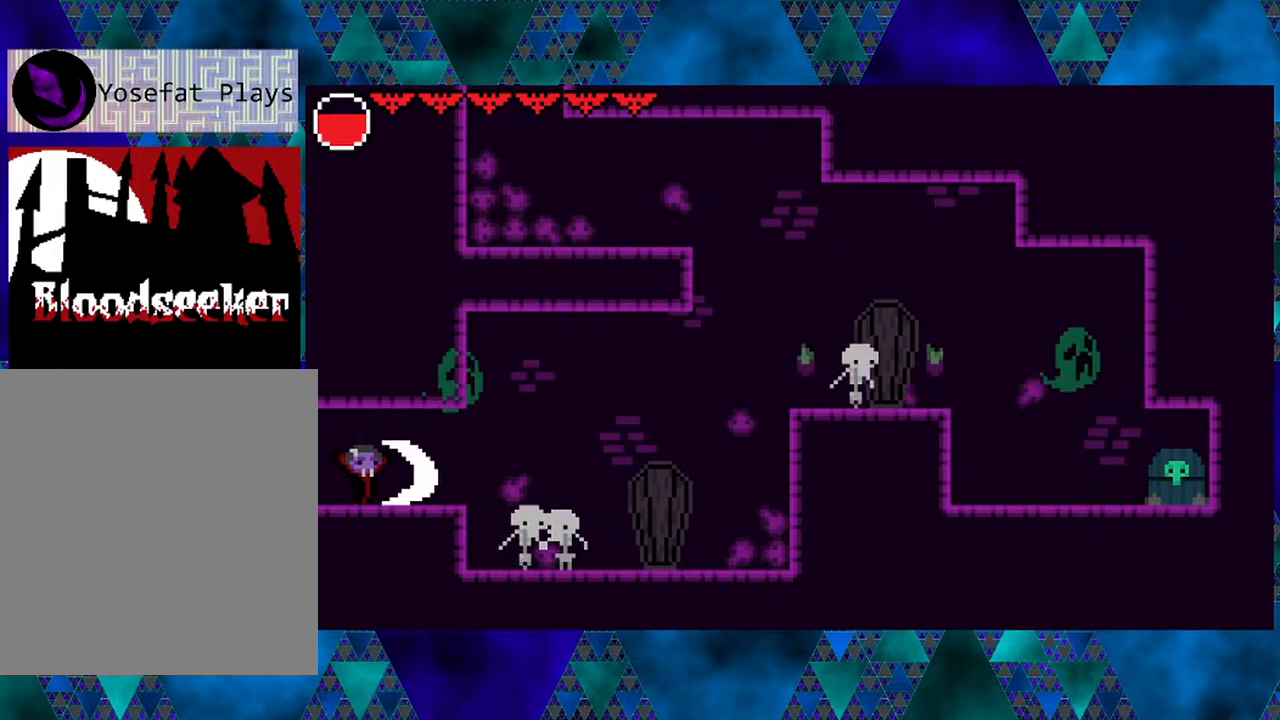
{"buttons": ["DPAD_RIGHT"], "left_stick": "left", "right_stick": "center", "events": [[83, "left_stick", "center"], [150, "Y", "up"], [150, "left_stick", "left"], [250, "DPAD_RIGHT", "down"]]}
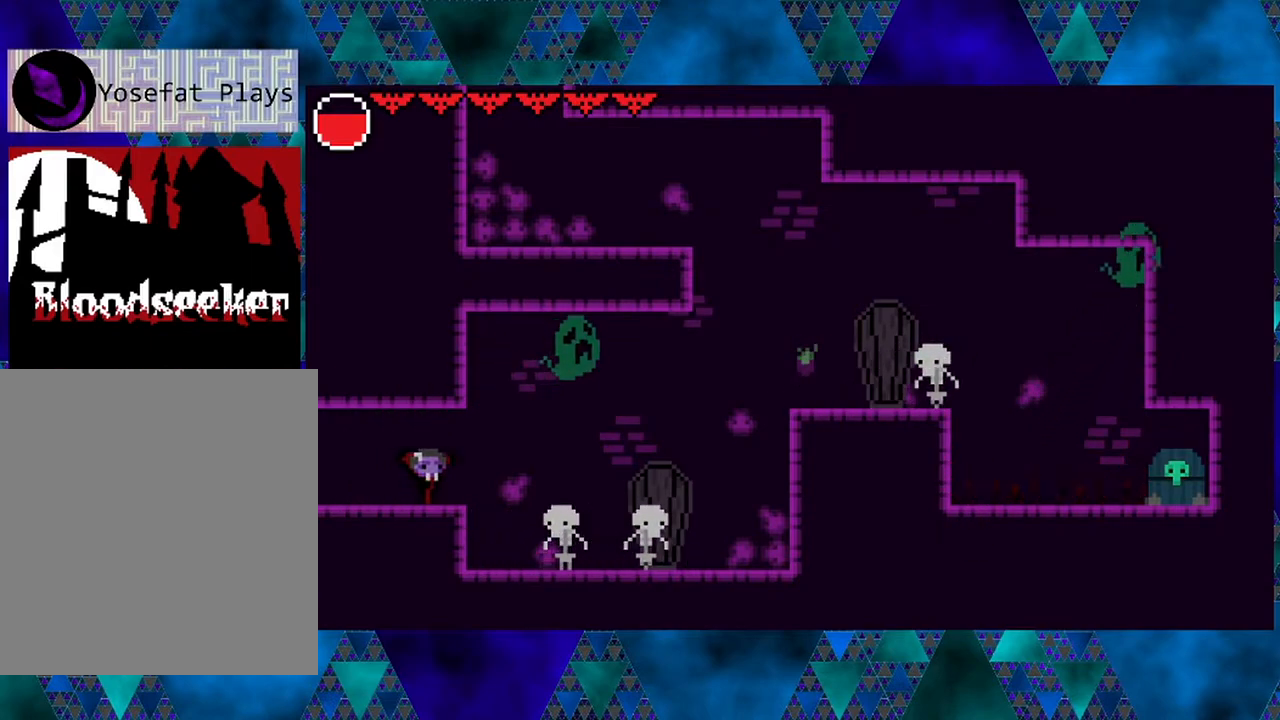
{"buttons": [], "left_stick": "left", "right_stick": "center", "events": [[50, "DPAD_RIGHT", "up"], [167, "left_stick", "center"], [433, "left_stick", "left"]]}
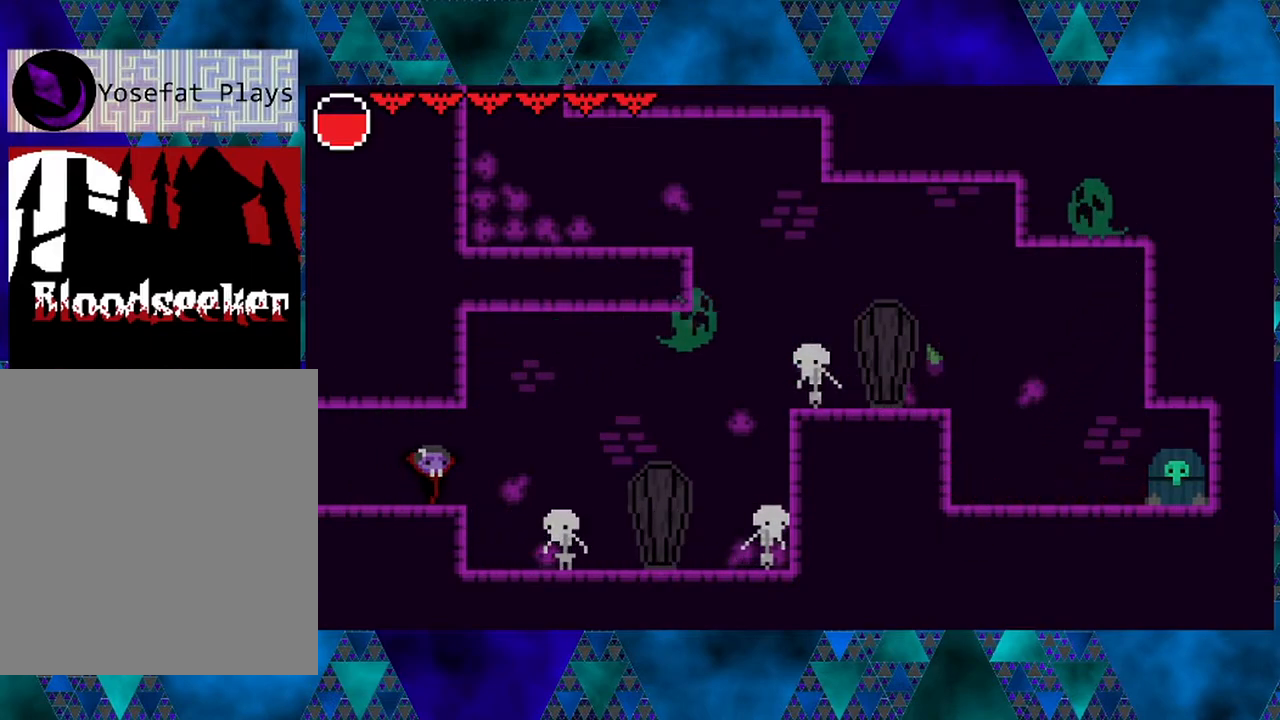
{"buttons": [], "left_stick": "left", "right_stick": "center", "events": []}
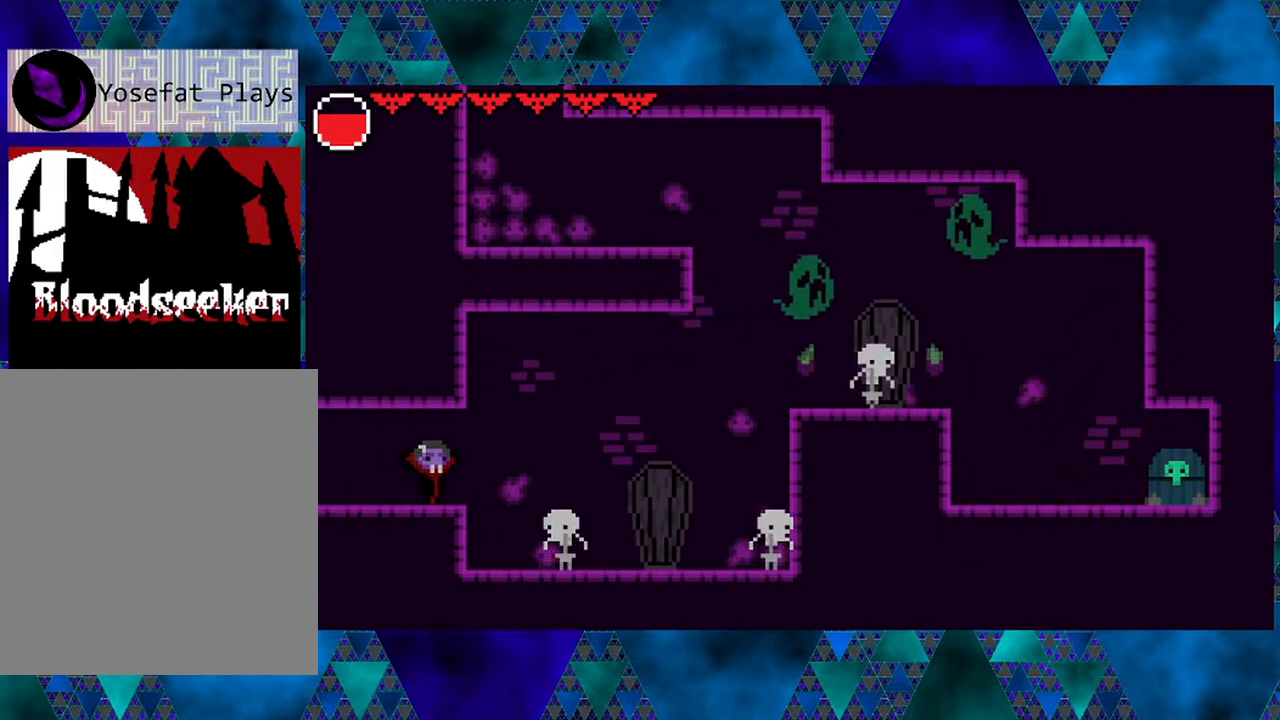
{"buttons": [], "left_stick": "left", "right_stick": "center", "events": [[83, "DPAD_RIGHT", "down"], [217, "DPAD_RIGHT", "up"], [300, "left_stick", "center"], [450, "left_stick", "left"]]}
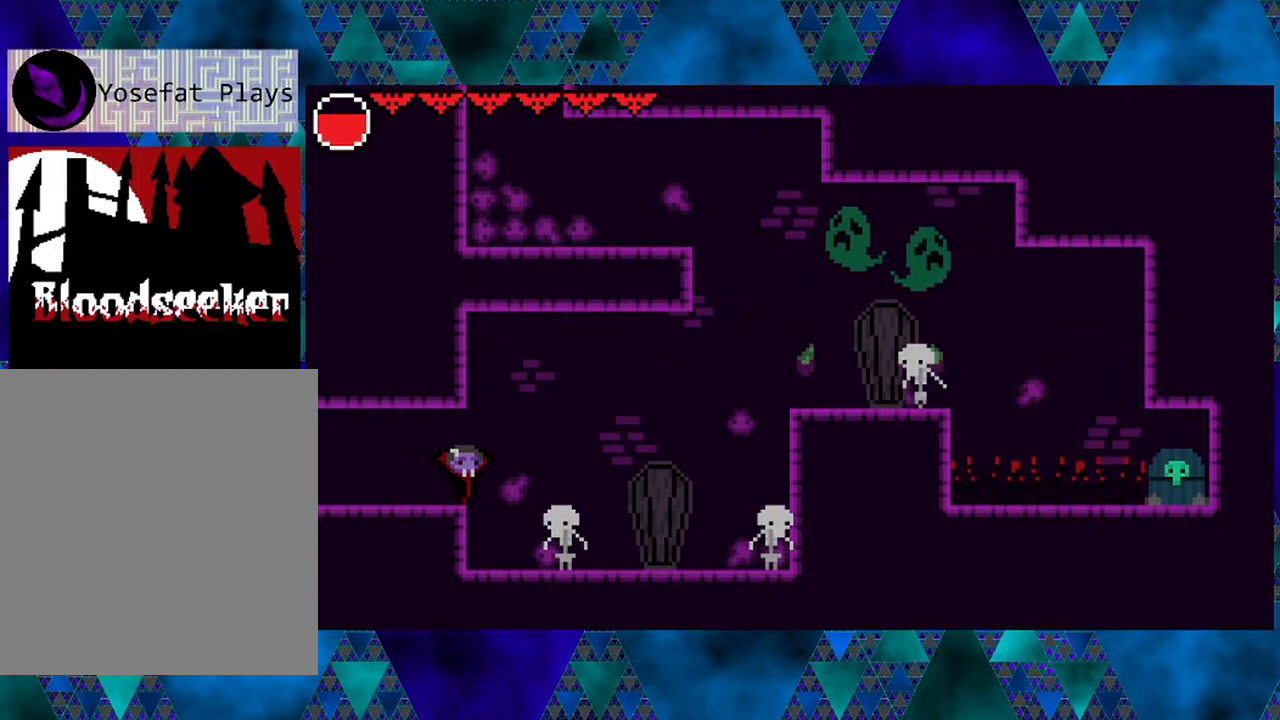
{"buttons": ["Y"], "left_stick": "left", "right_stick": "center", "events": [[167, "DPAD_RIGHT", "down"], [267, "DPAD_RIGHT", "up"], [450, "Y", "down"]]}
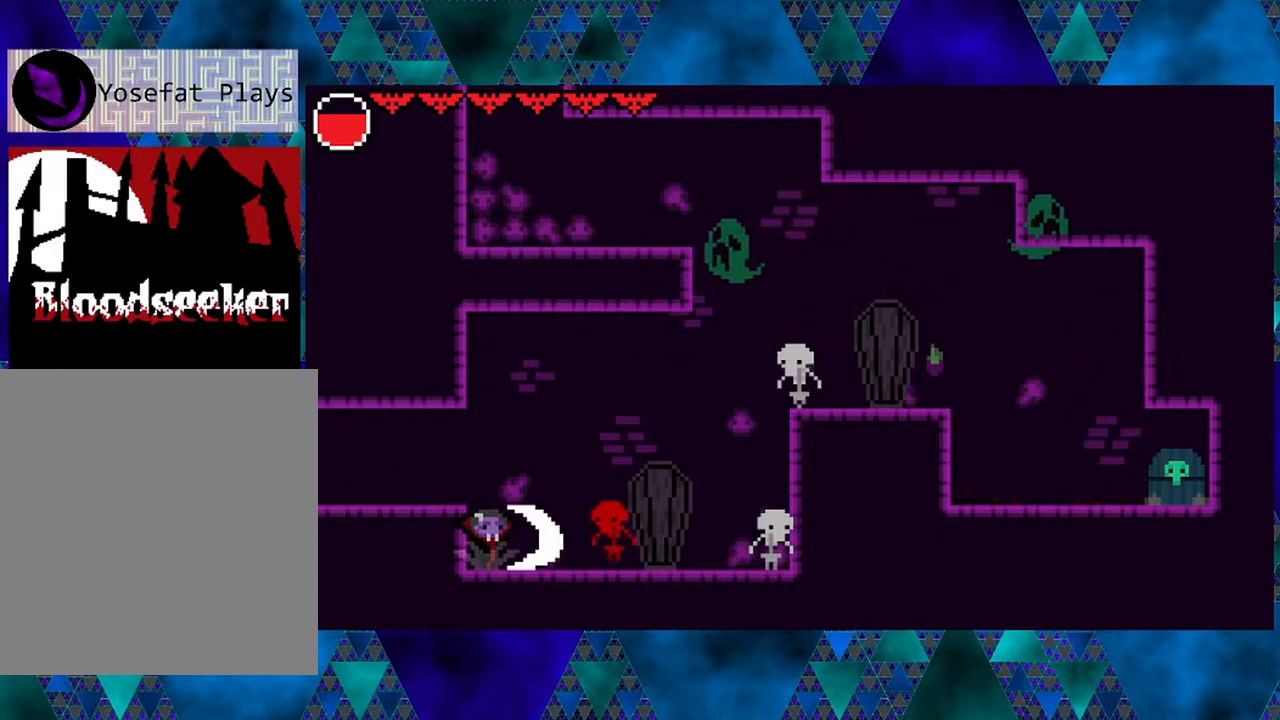
{"buttons": ["DPAD_UP", "DPAD_RIGHT"], "left_stick": "left", "right_stick": "center", "events": [[150, "Y", "up"], [417, "DPAD_RIGHT", "down"], [467, "DPAD_UP", "down"]]}
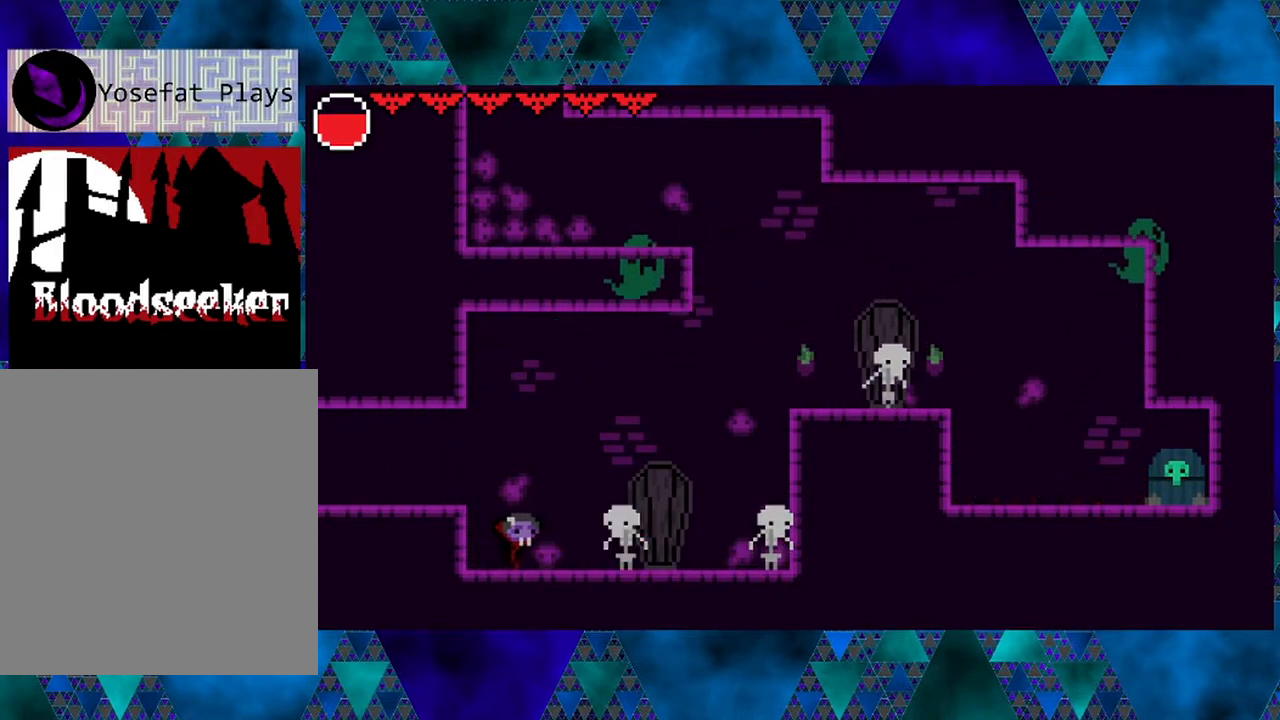
{"buttons": [], "left_stick": "left", "right_stick": "center", "events": [[33, "DPAD_UP", "up"], [217, "Y", "down"], [250, "DPAD_RIGHT", "up"], [367, "Y", "up"]]}
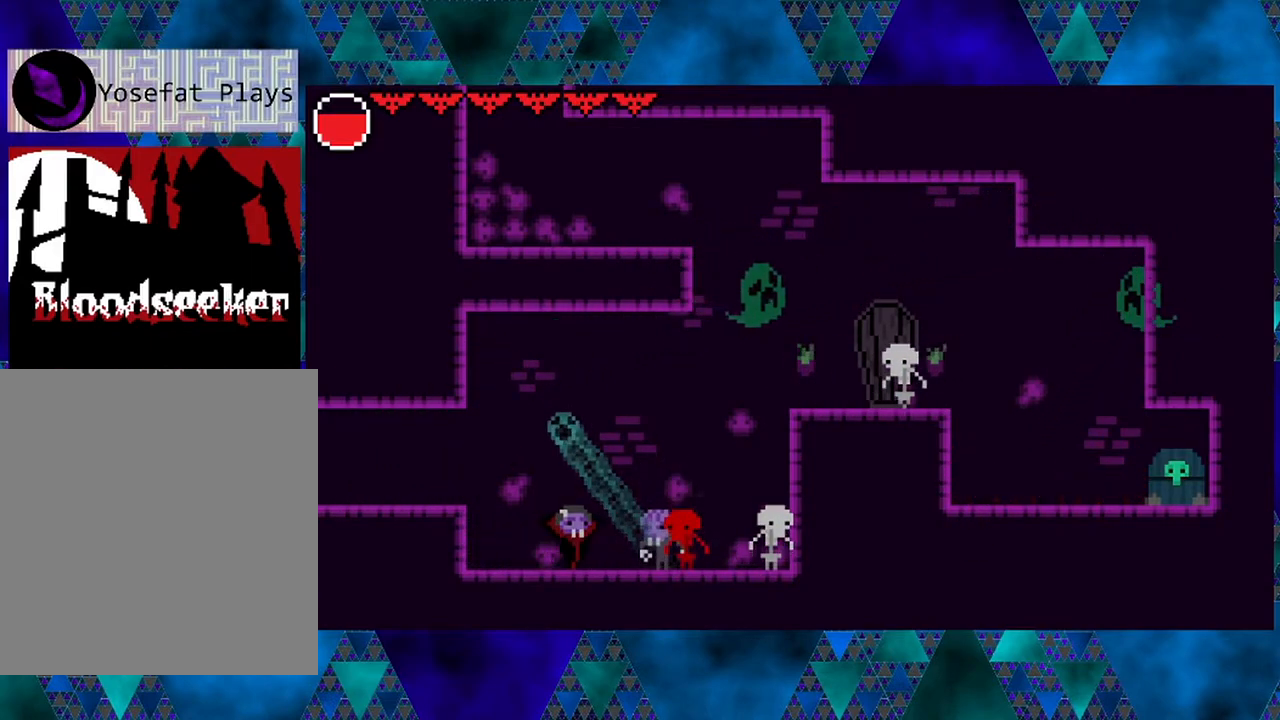
{"buttons": [], "left_stick": "left", "right_stick": "center", "events": [[250, "Y", "down"], [467, "Y", "up"]]}
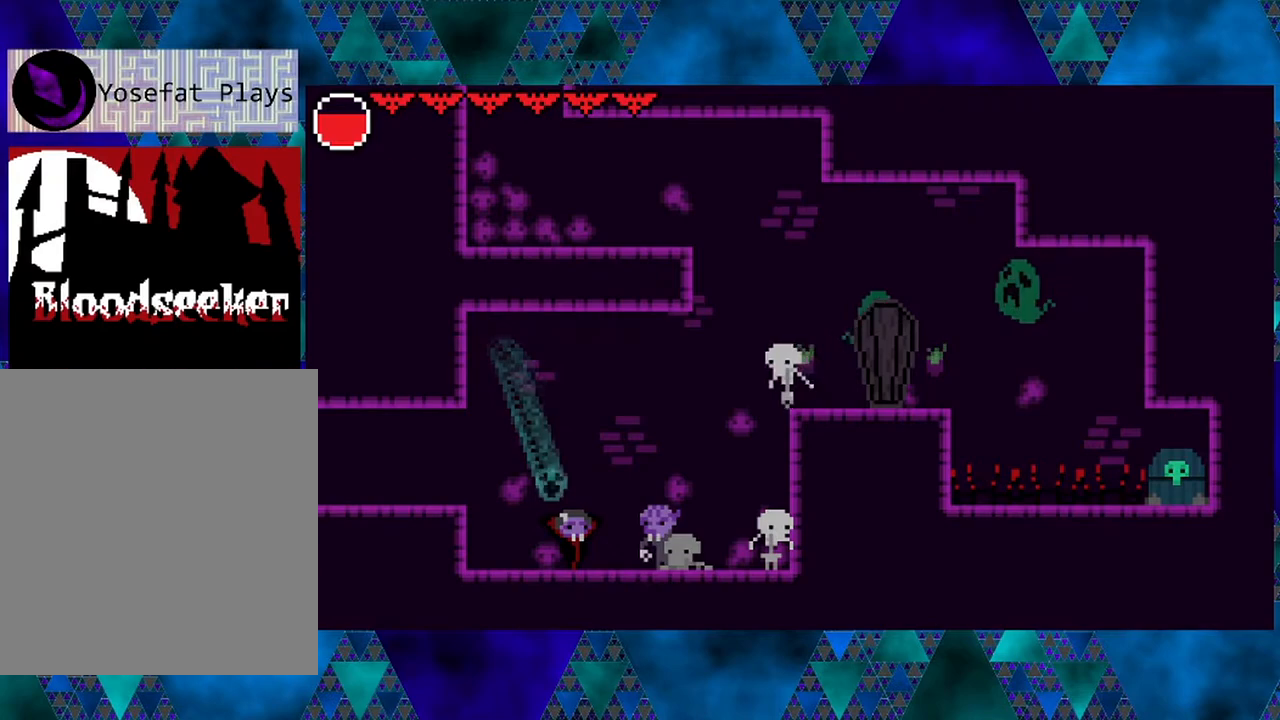
{"buttons": [], "left_stick": "center", "right_stick": "center", "events": [[183, "DPAD_RIGHT", "down"], [183, "Y", "down"], [267, "DPAD_RIGHT", "up"], [383, "Y", "up"], [483, "left_stick", "center"]]}
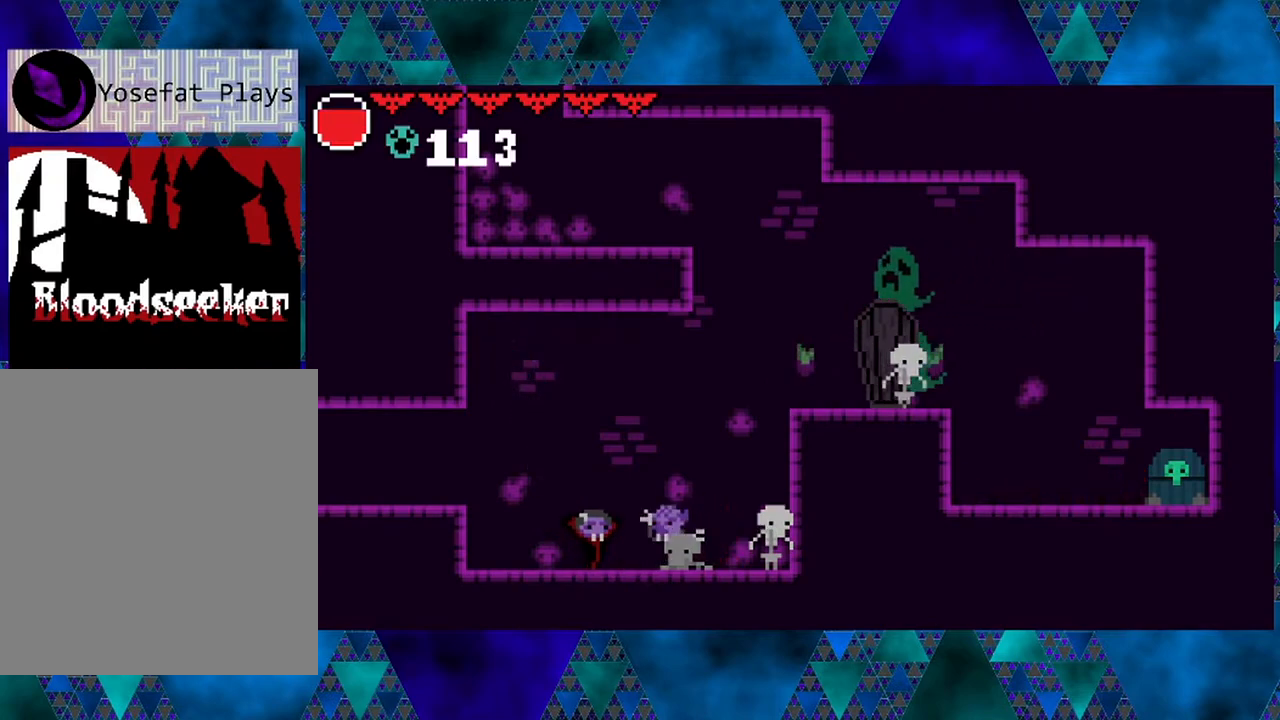
{"buttons": [], "left_stick": "left", "right_stick": "center", "events": [[50, "left_stick", "left"], [100, "DPAD_RIGHT", "down"], [133, "Y", "down"], [167, "DPAD_RIGHT", "up"], [317, "Y", "up"]]}
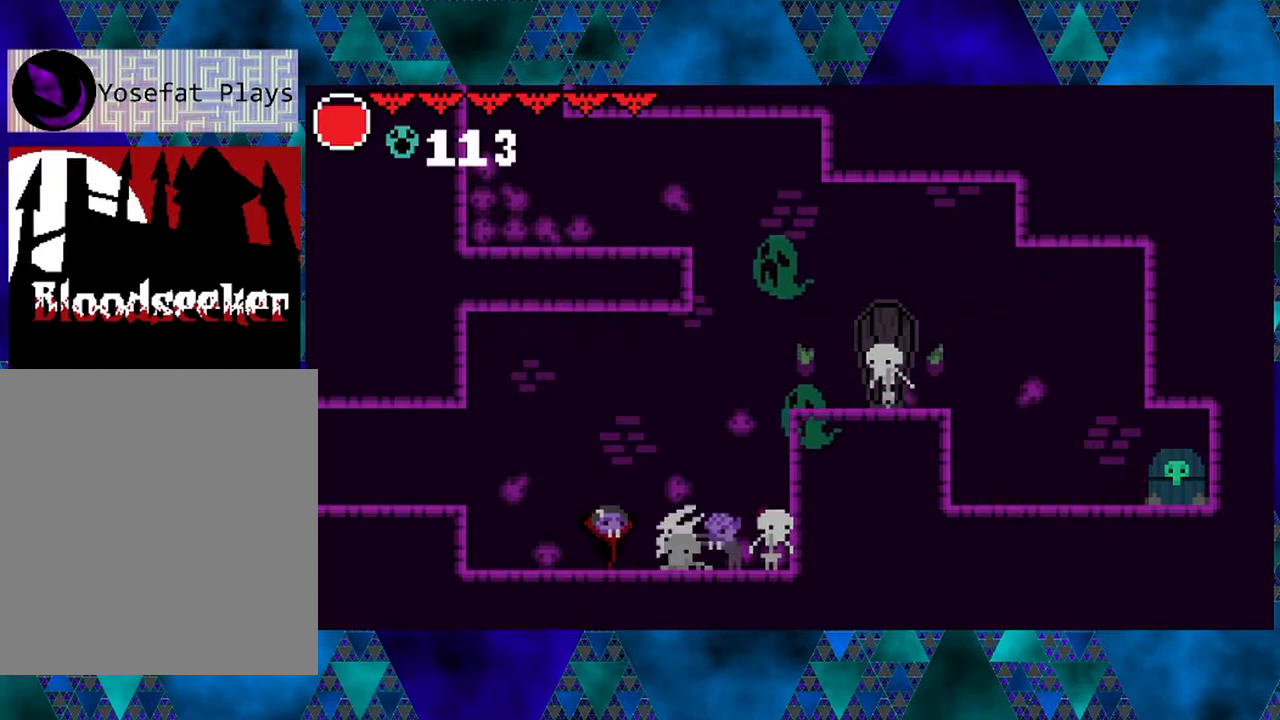
{"buttons": [], "left_stick": "left", "right_stick": "center", "events": []}
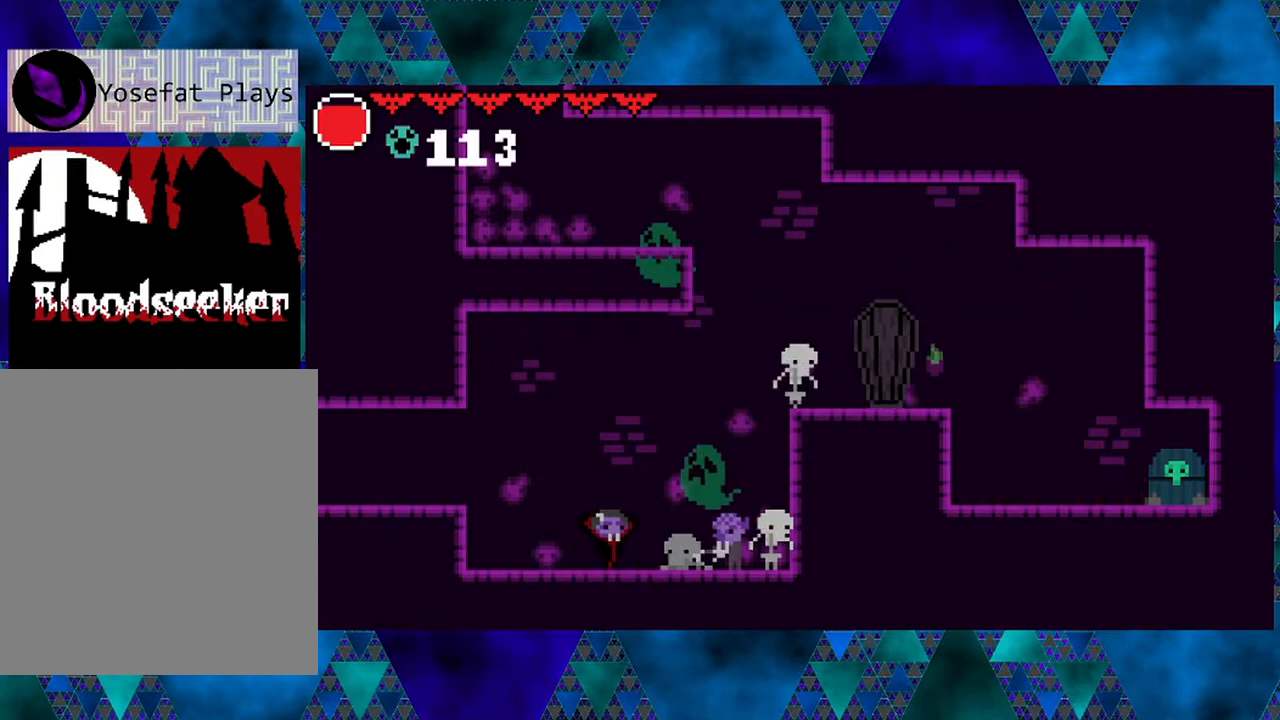
{"buttons": ["DPAD_LEFT"], "left_stick": "left", "right_stick": "center", "events": [[17, "left_stick", "center"], [250, "Y", "down"], [317, "left_stick", "left"], [433, "Y", "up"], [467, "DPAD_LEFT", "down"]]}
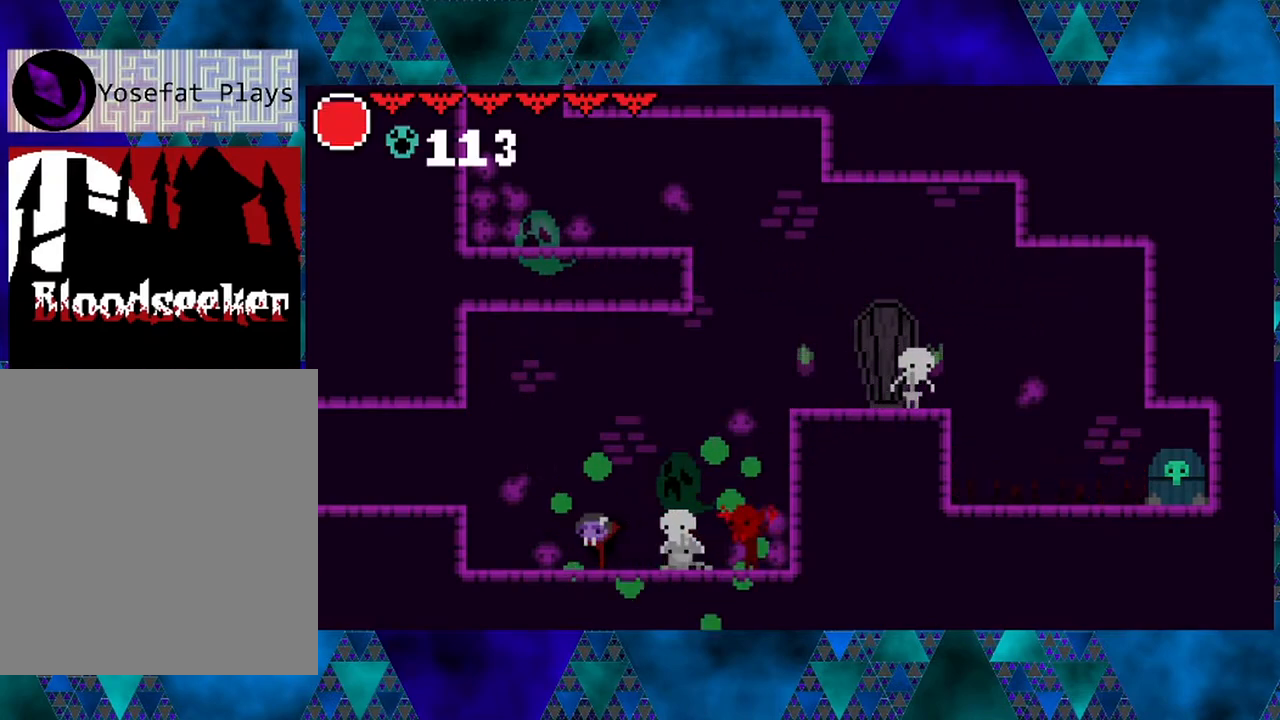
{"buttons": ["Y"], "left_stick": "left", "right_stick": "center", "events": [[317, "DPAD_LEFT", "up"], [317, "DPAD_UP", "down"], [333, "DPAD_RIGHT", "down"], [333, "DPAD_UP", "up"], [350, "Y", "down"], [400, "DPAD_RIGHT", "up"]]}
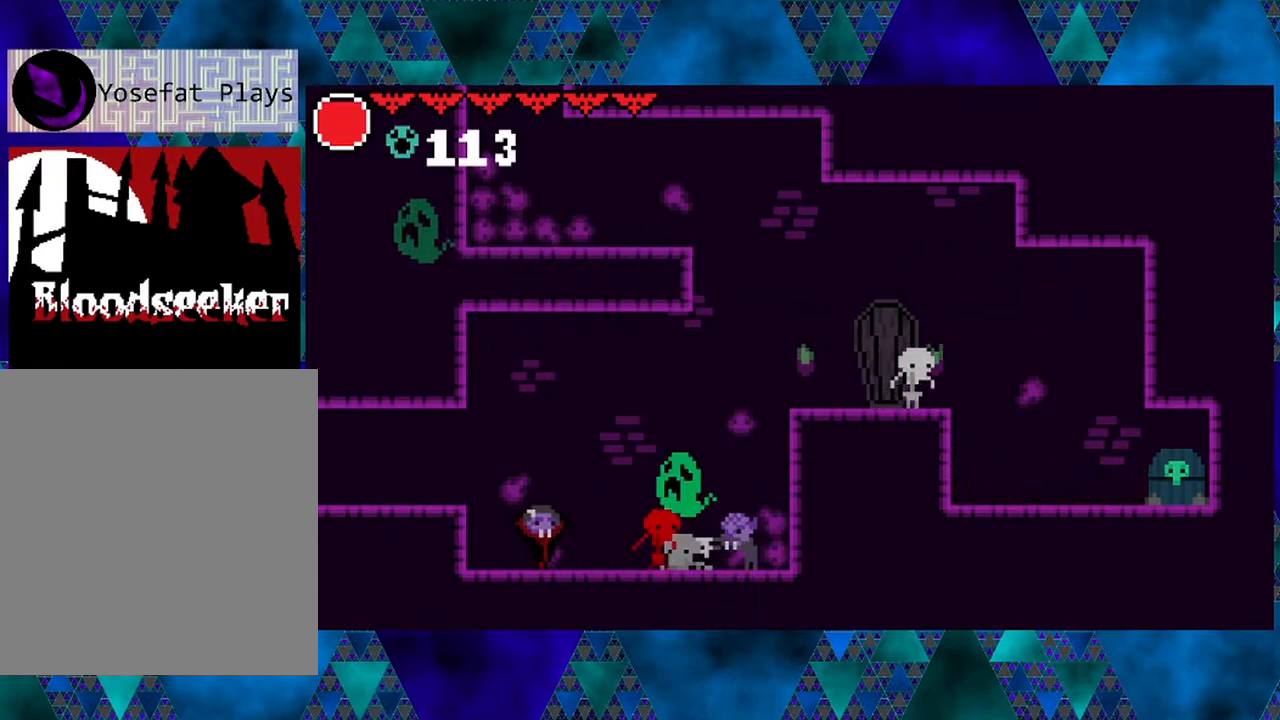
{"buttons": ["DPAD_RIGHT"], "left_stick": "left", "right_stick": "center", "events": [[67, "Y", "up"], [200, "DPAD_RIGHT", "down"], [200, "DPAD_UP", "down"], [350, "DPAD_UP", "up"]]}
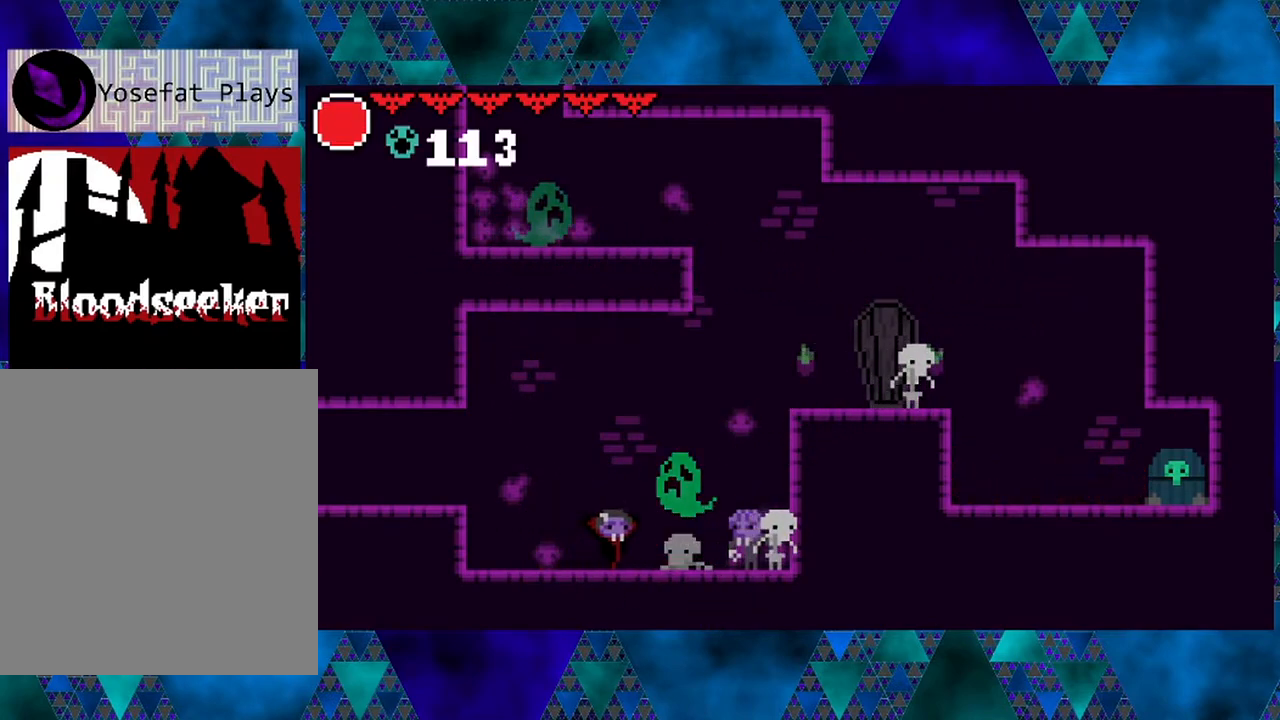
{"buttons": ["Y"], "left_stick": "left", "right_stick": "center", "events": [[17, "Y", "down"], [67, "DPAD_RIGHT", "up"], [150, "left_stick", "center"], [200, "left_stick", "left"], [217, "Y", "up"], [483, "Y", "down"]]}
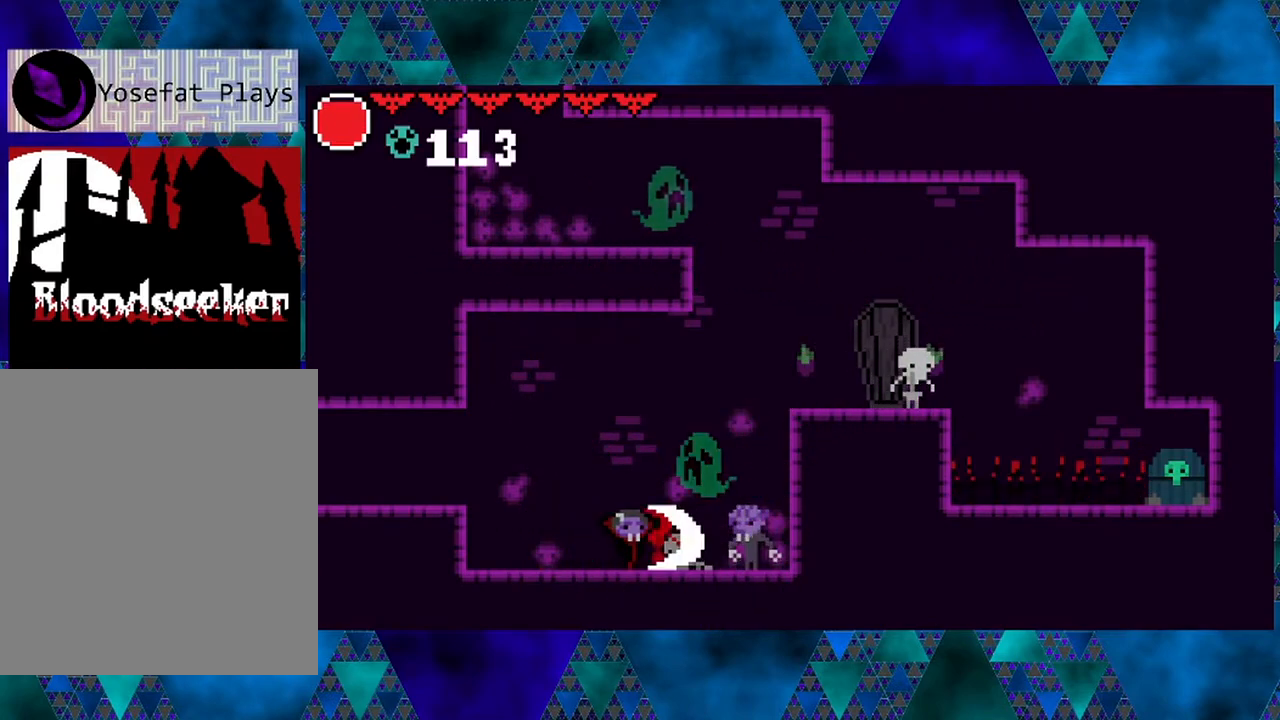
{"buttons": [], "left_stick": "center", "right_stick": "center", "events": [[150, "Y", "up"], [483, "left_stick", "center"]]}
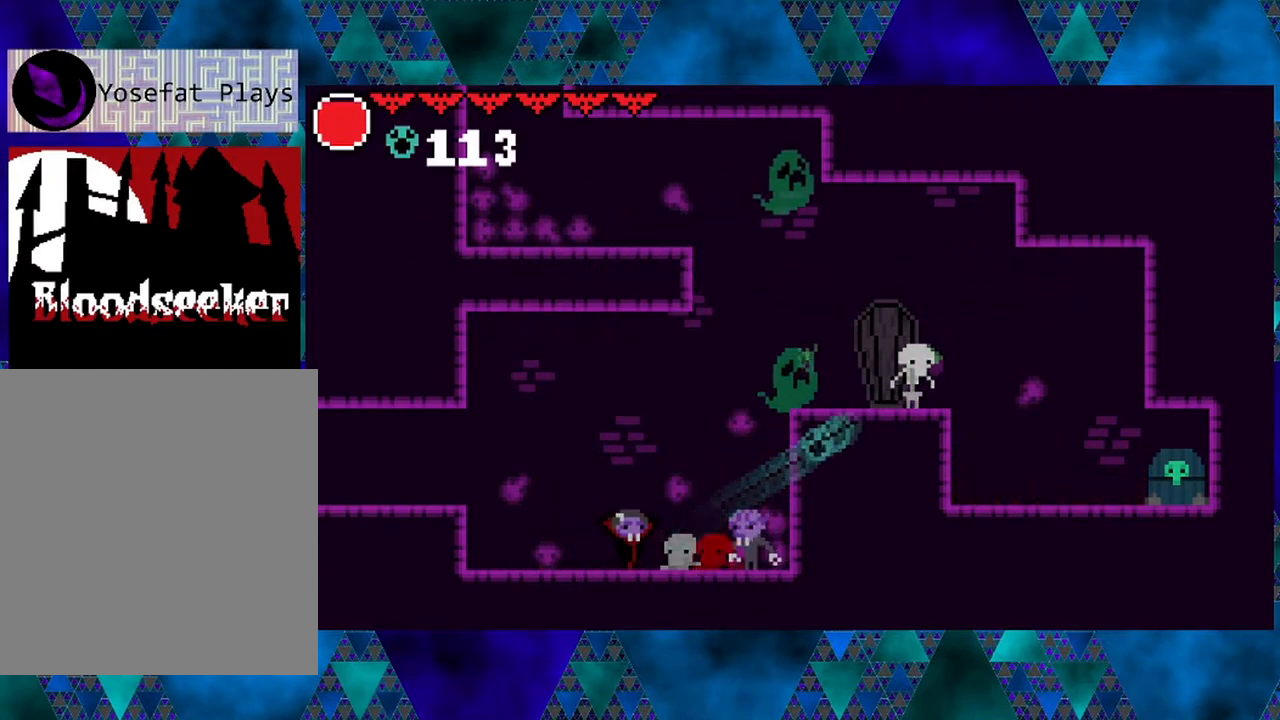
{"buttons": ["DPAD_LEFT"], "left_stick": "left", "right_stick": "center", "events": [[17, "left_stick", "left"], [33, "DPAD_RIGHT", "down"], [33, "left_stick", "center"], [183, "Y", "down"], [217, "left_stick", "left"], [233, "DPAD_RIGHT", "up"], [333, "DPAD_LEFT", "down"], [367, "Y", "up"]]}
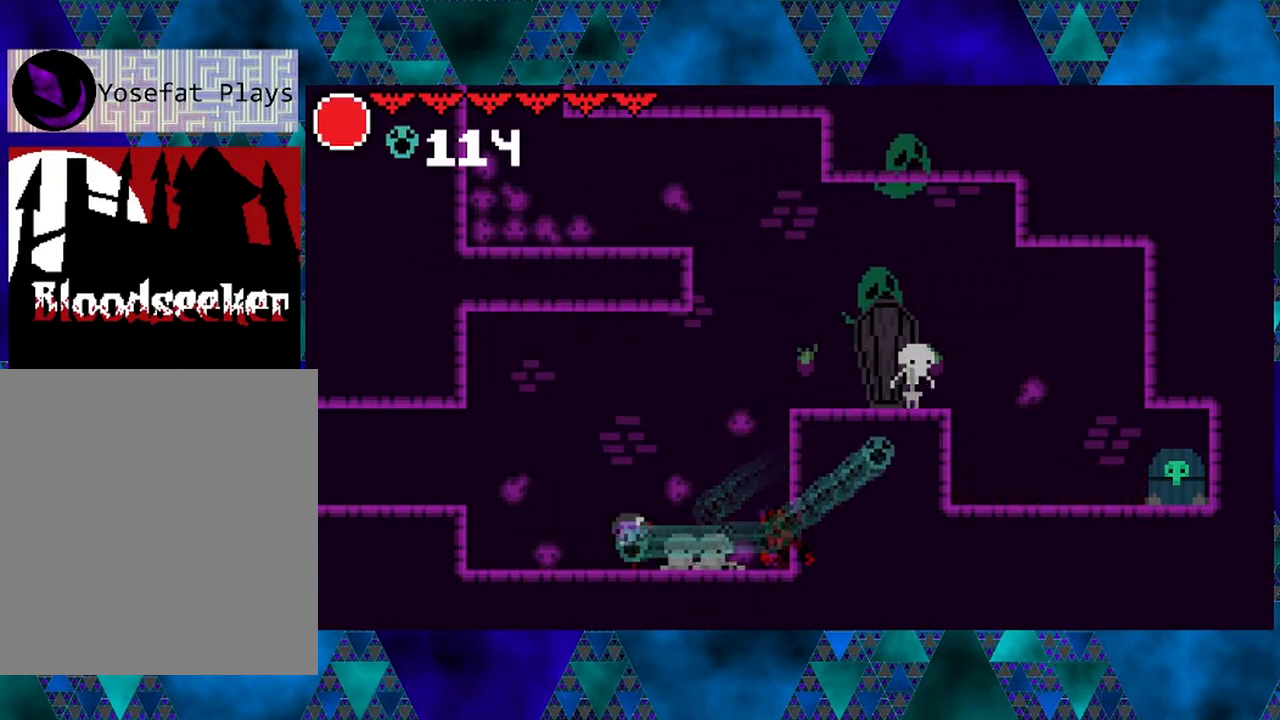
{"buttons": ["DPAD_RIGHT"], "left_stick": "left", "right_stick": "center", "events": [[100, "DPAD_LEFT", "up"], [217, "DPAD_RIGHT", "down"]]}
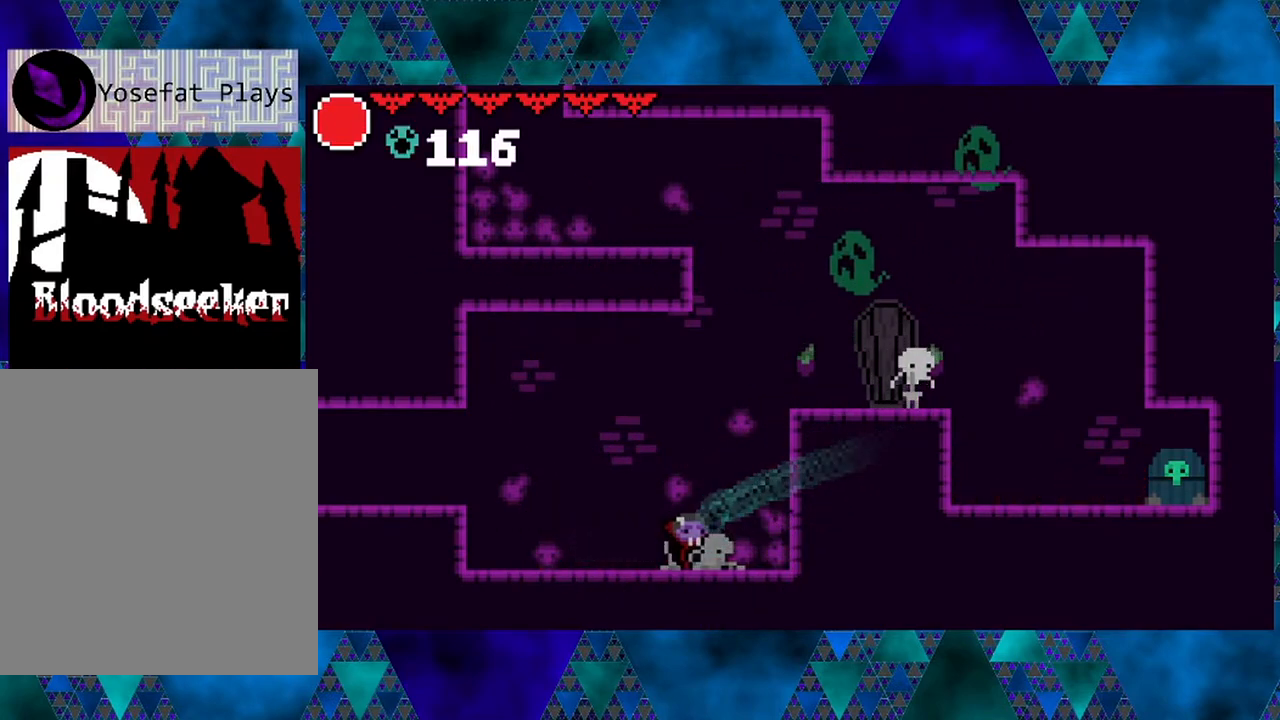
{"buttons": ["DPAD_LEFT"], "left_stick": "left", "right_stick": "center", "events": [[100, "DPAD_RIGHT", "up"], [500, "DPAD_LEFT", "down"]]}
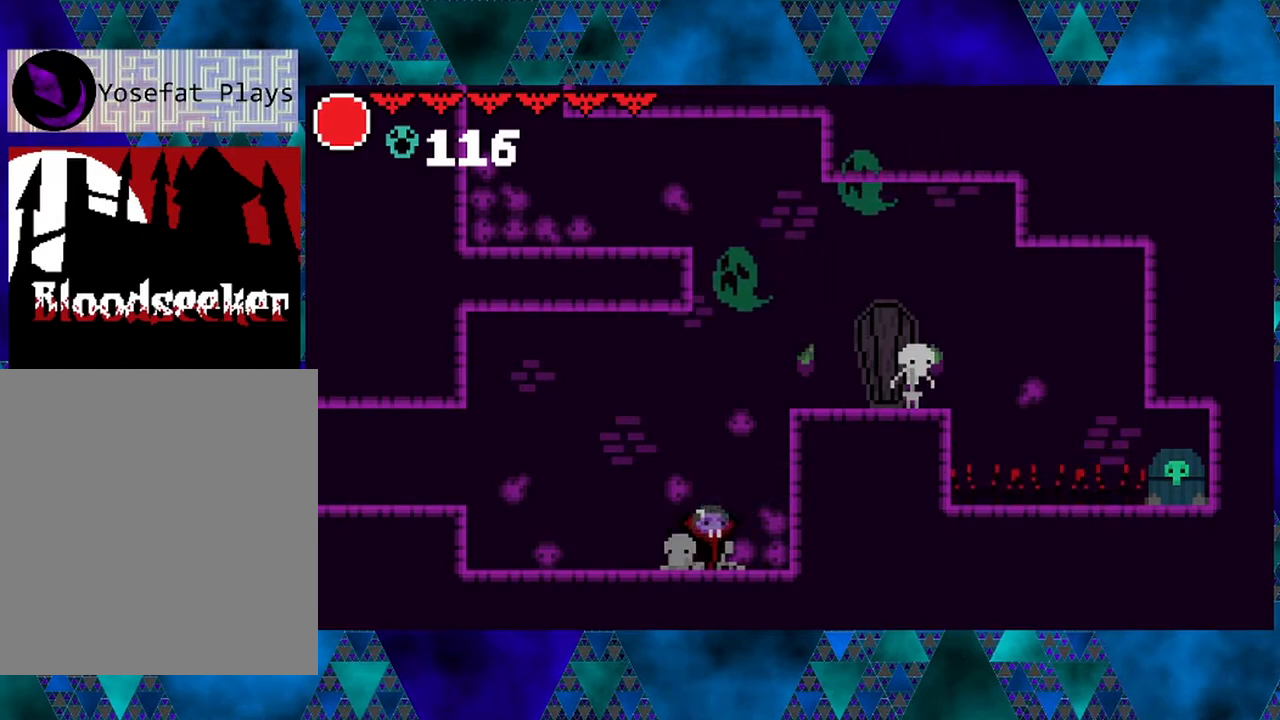
{"buttons": [], "left_stick": "center", "right_stick": "center", "events": [[250, "DPAD_LEFT", "up"], [467, "left_stick", "center"]]}
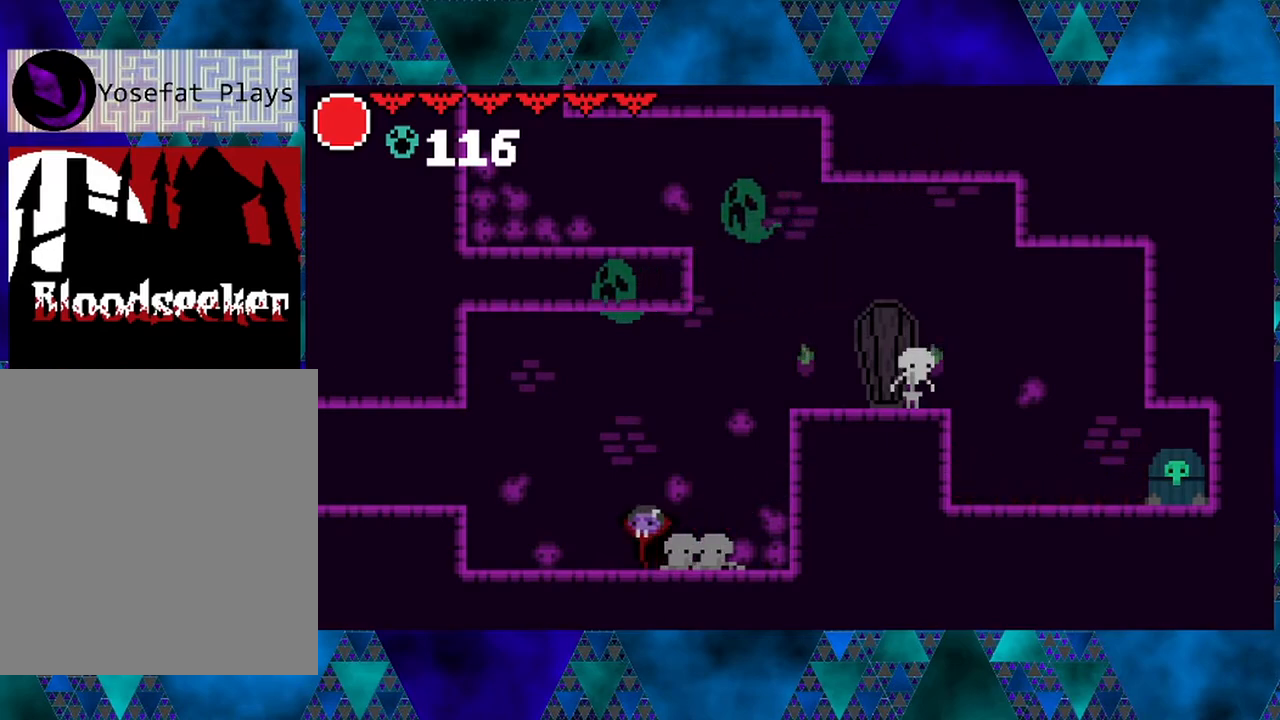
{"buttons": ["DPAD_RIGHT"], "left_stick": "left", "right_stick": "center", "events": [[17, "left_stick", "left"], [133, "DPAD_RIGHT", "down"]]}
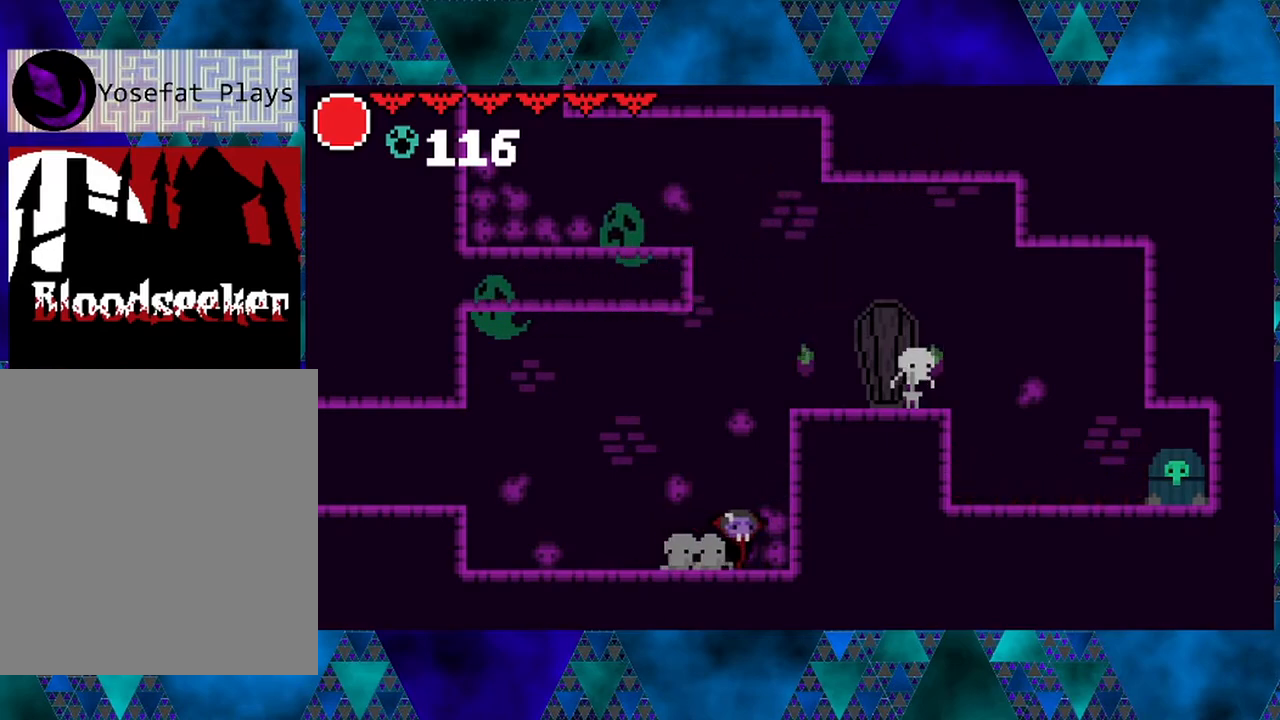
{"buttons": [], "left_stick": "left", "right_stick": "center", "events": [[33, "B", "down"], [350, "B", "up"], [433, "DPAD_RIGHT", "up"]]}
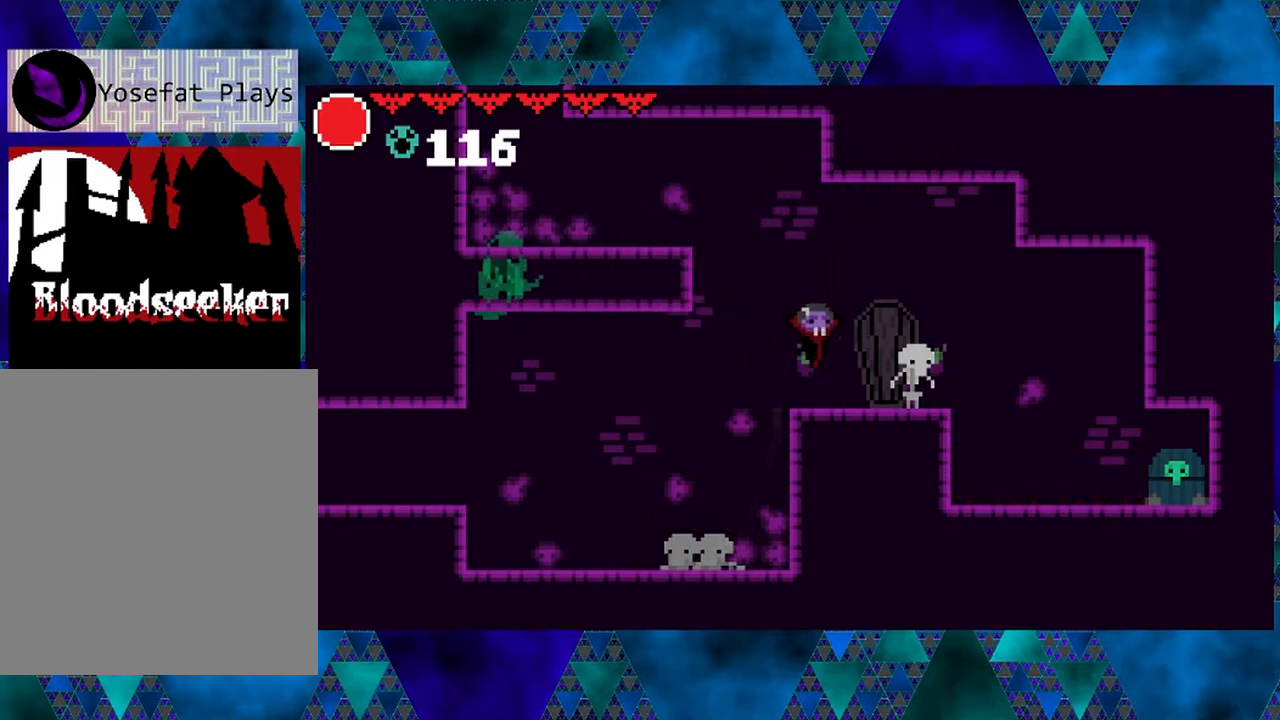
{"buttons": [], "left_stick": "left", "right_stick": "center", "events": [[83, "DPAD_RIGHT", "down"], [117, "Y", "down"], [183, "DPAD_RIGHT", "up"], [317, "Y", "up"]]}
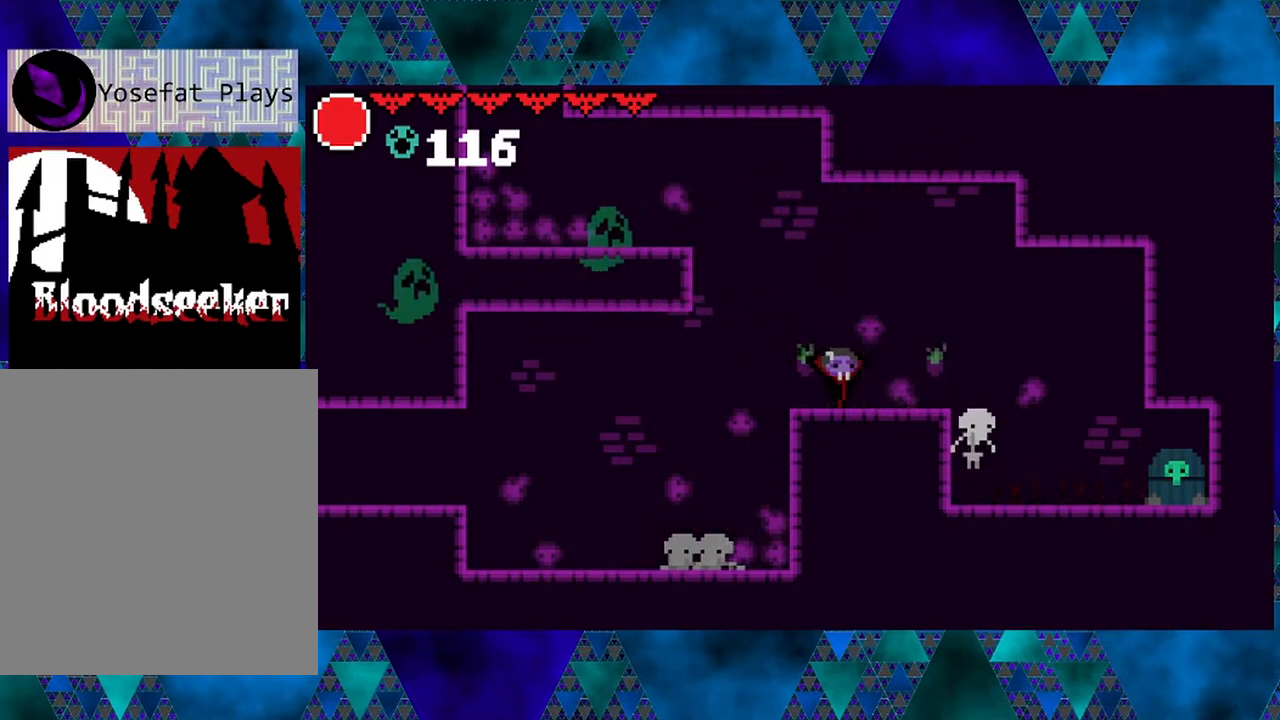
{"buttons": ["DPAD_RIGHT"], "left_stick": "left", "right_stick": "center", "events": [[183, "left_stick", "center"], [233, "left_stick", "left"], [367, "DPAD_RIGHT", "down"]]}
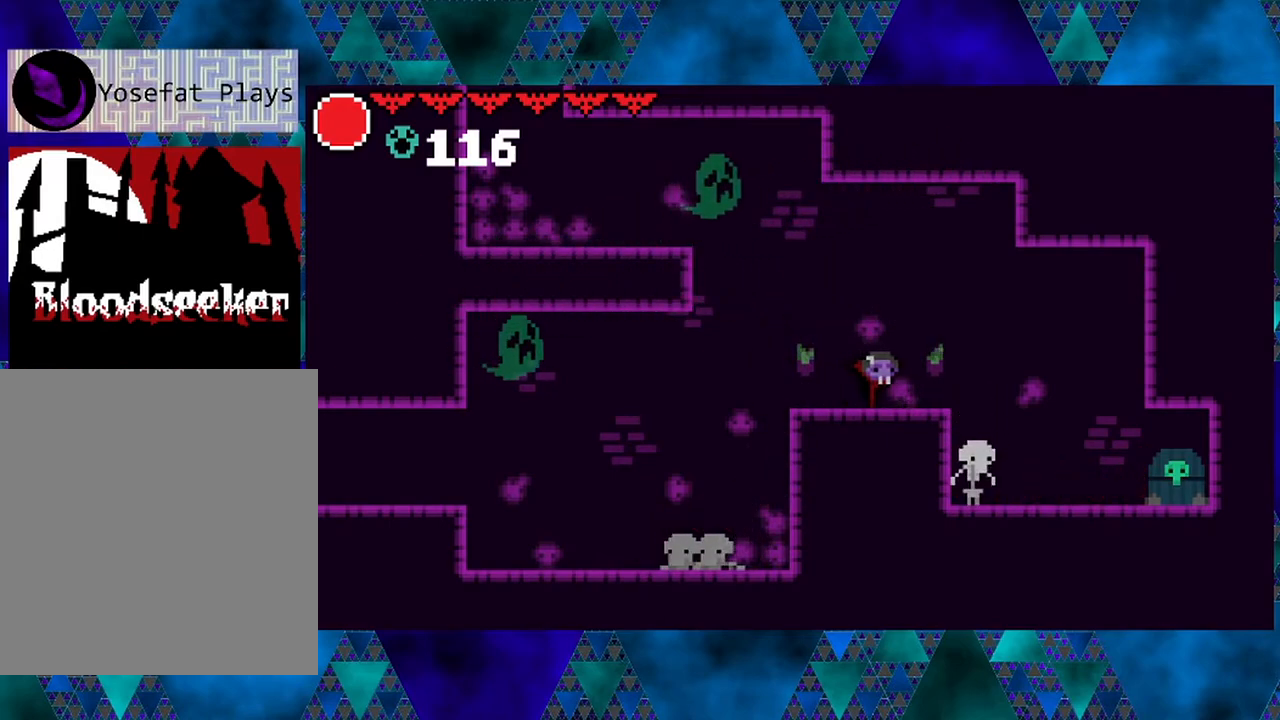
{"buttons": ["DPAD_LEFT"], "left_stick": "left", "right_stick": "center", "events": [[133, "DPAD_RIGHT", "up"], [367, "DPAD_LEFT", "down"]]}
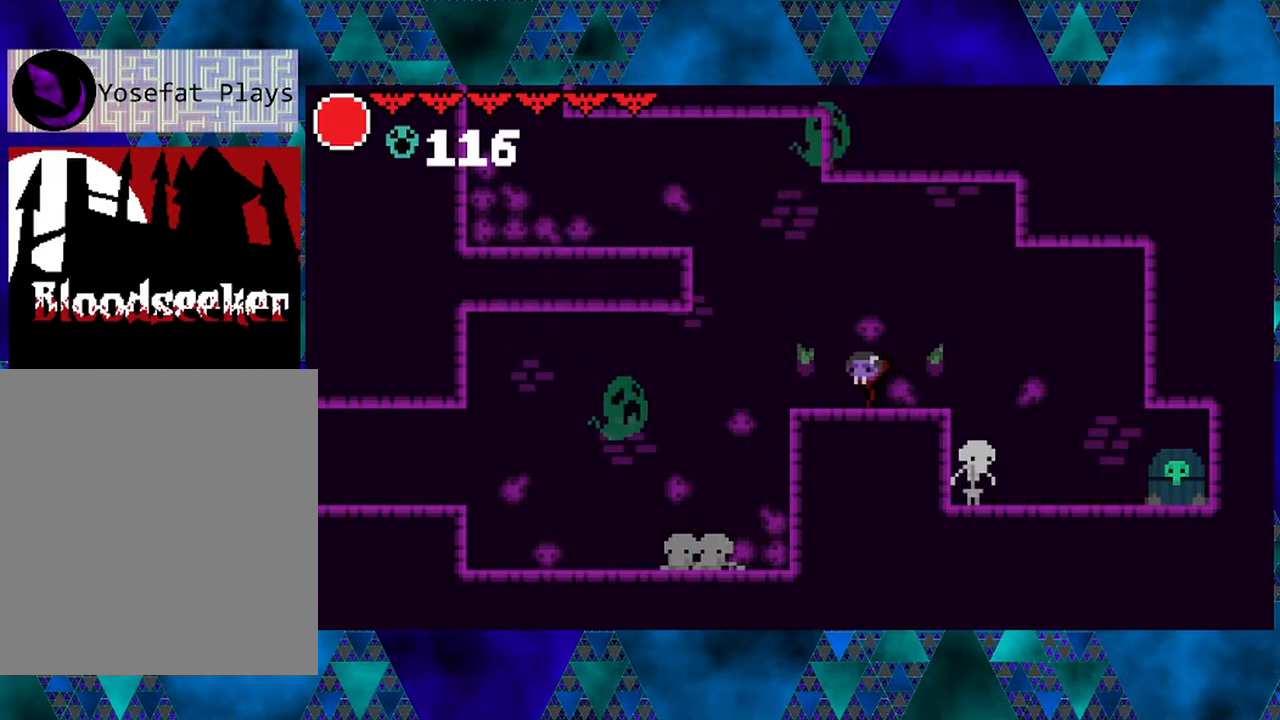
{"buttons": [], "left_stick": "left", "right_stick": "center", "events": [[33, "DPAD_LEFT", "up"], [383, "left_stick", "center"], [500, "left_stick", "left"]]}
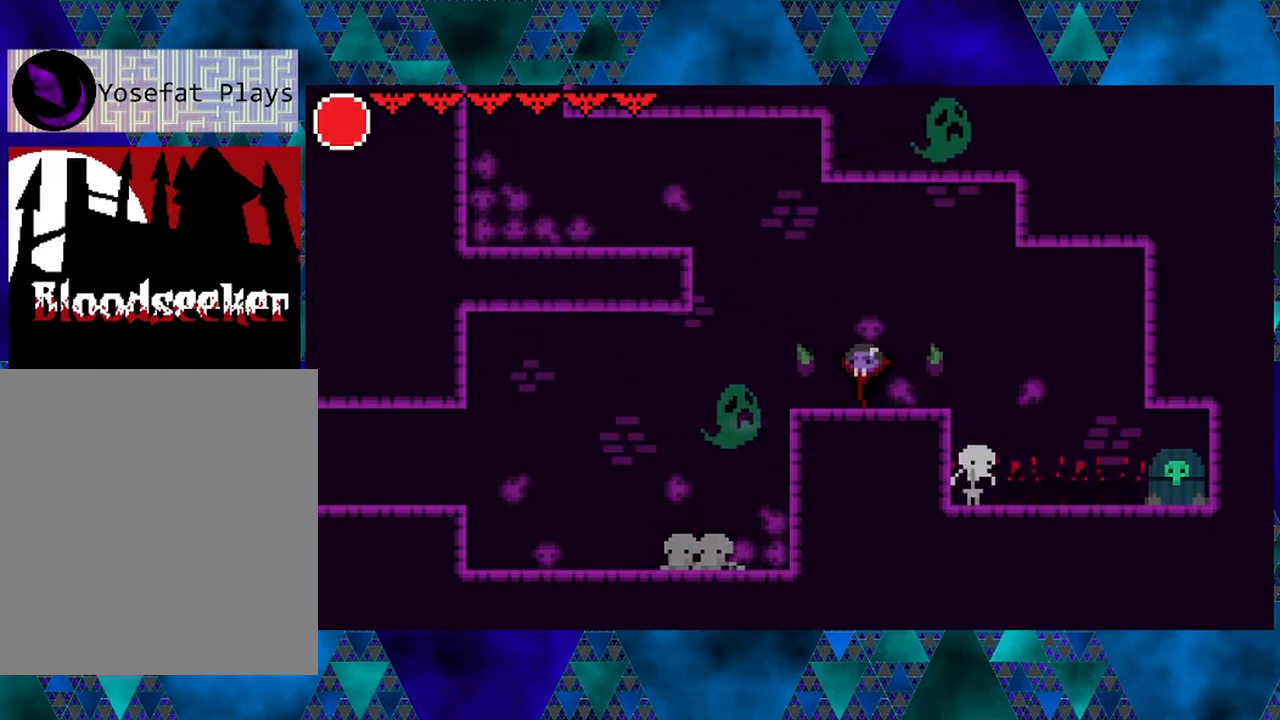
{"buttons": ["Y"], "left_stick": "left", "right_stick": "center", "events": [[400, "Y", "down"]]}